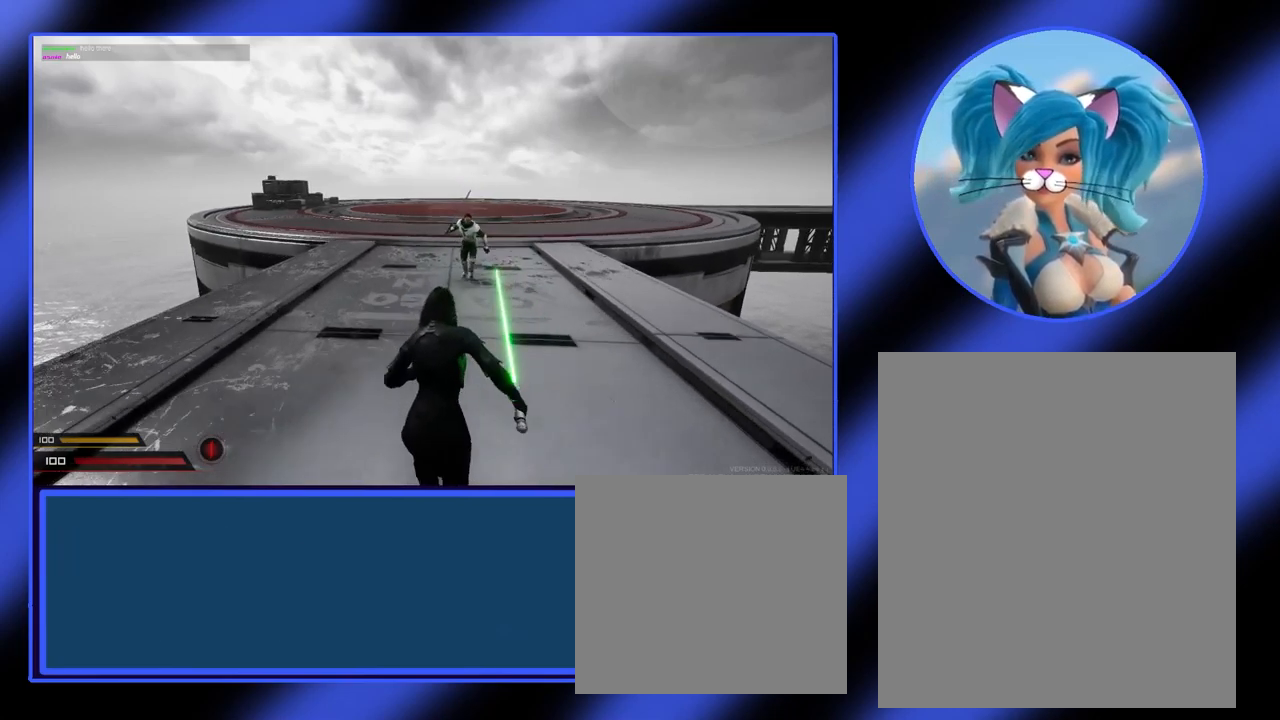
Gameplay with keyboard and mouse; each line is a JSON object with the keys and mouse buttons held at the frame after it. "events" lists presses ("down") and releases ("up") of "a", "alt", "ctrl", "d", "escape", "return", "s", "shift", "space", "tab", "w", "mouse_left", "mouse_wheel", "mouse_right", "mouse_mb4" and "mouse_mb5" between this image and that frame as [ms after this image, input, new state], when the widget could be followed in between. "mouse_left", "mouse_wheel", "mouse_right", "mouse_mb4", "mouse_mb5" = the "left", "wheel", "right", "mb4", "mb5" buttons of the "mouse" list. No other keys are recorded. "wheel" means that the mouse wheel is clicked or scrolled. Not read: mouse_move.
{"keys": [], "mouse": [], "events": [[433, "w", "up"]]}
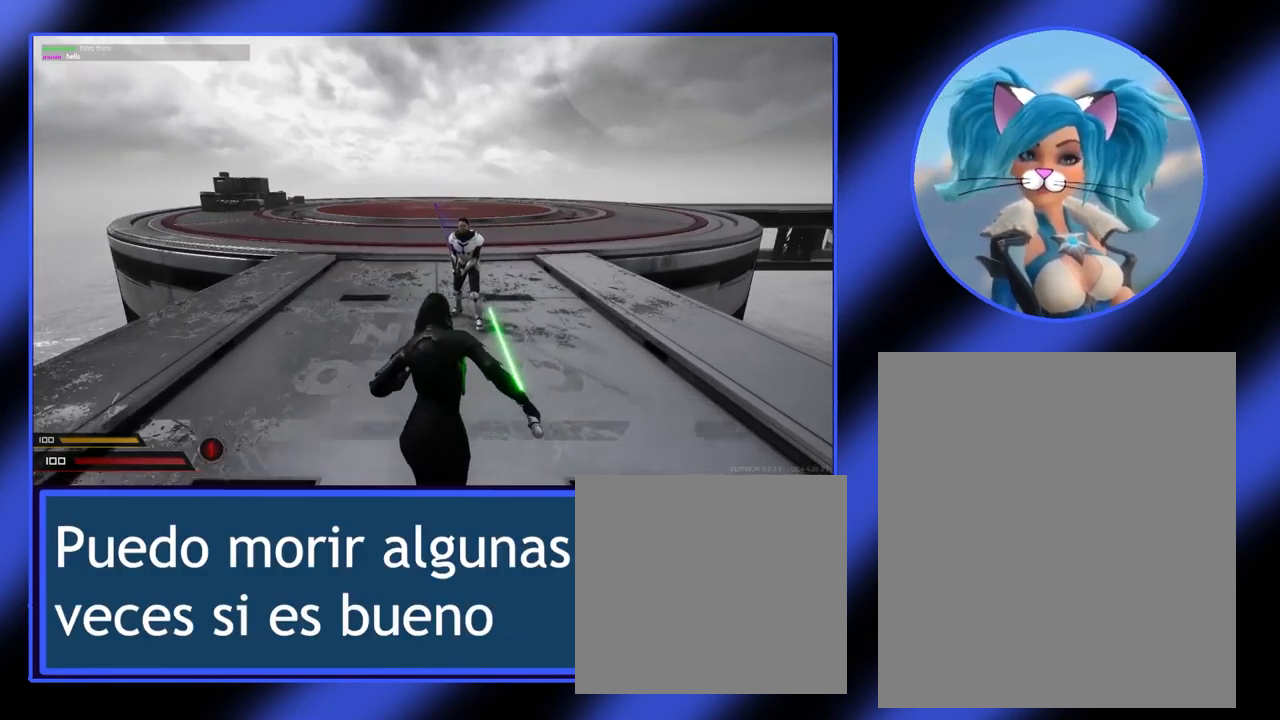
{"keys": [], "mouse": [], "events": []}
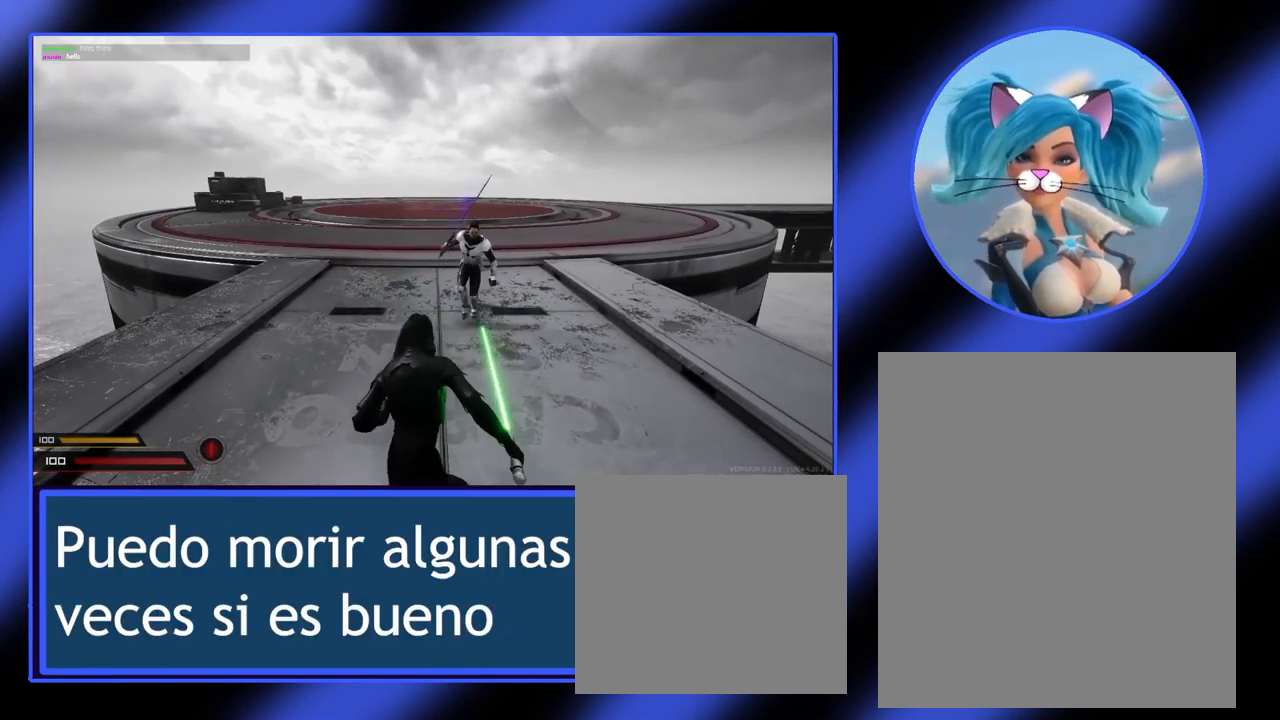
{"keys": ["w"], "mouse": [], "events": [[300, "w", "down"]]}
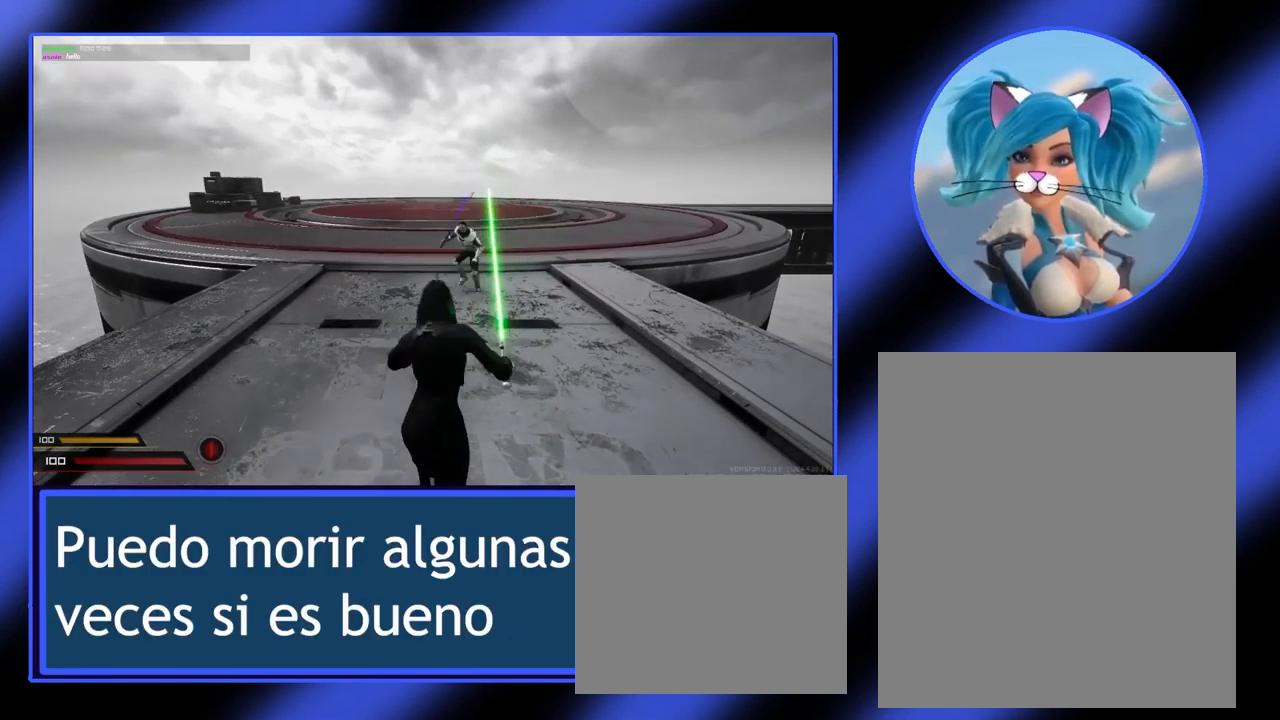
{"keys": ["a", "w"], "mouse": [], "events": [[433, "a", "down"]]}
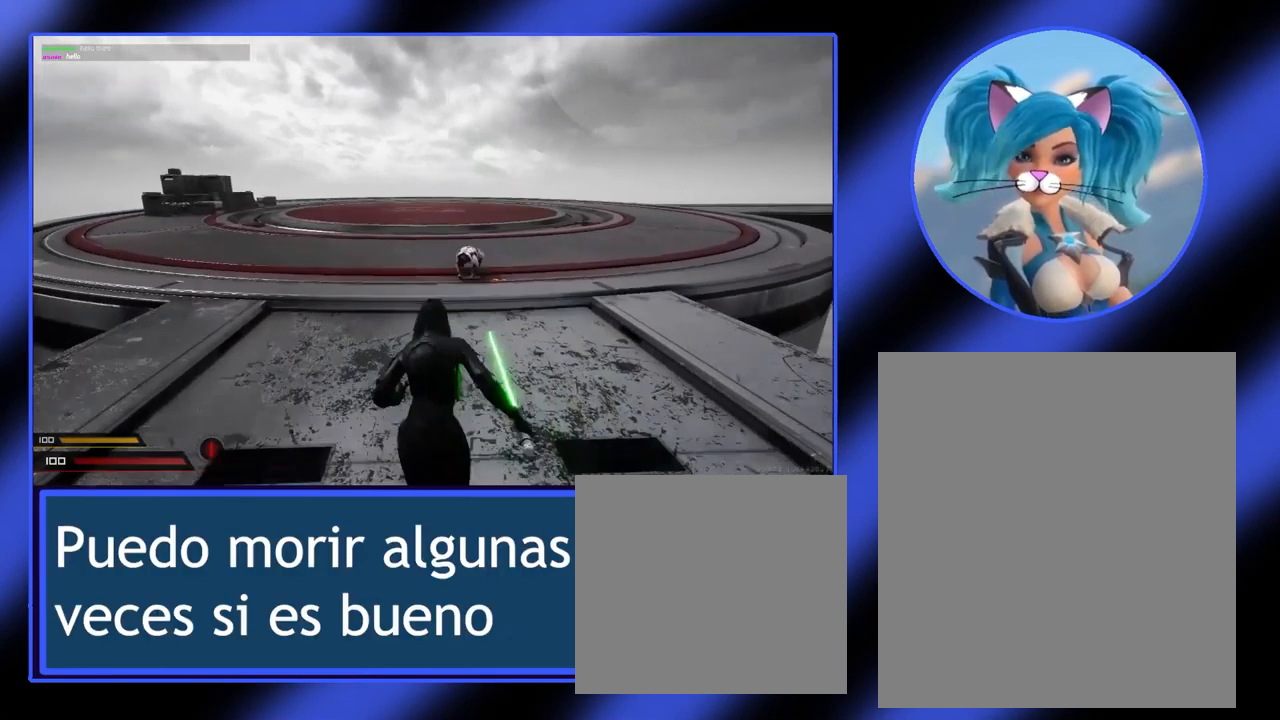
{"keys": ["w"], "mouse": [], "events": [[33, "a", "up"]]}
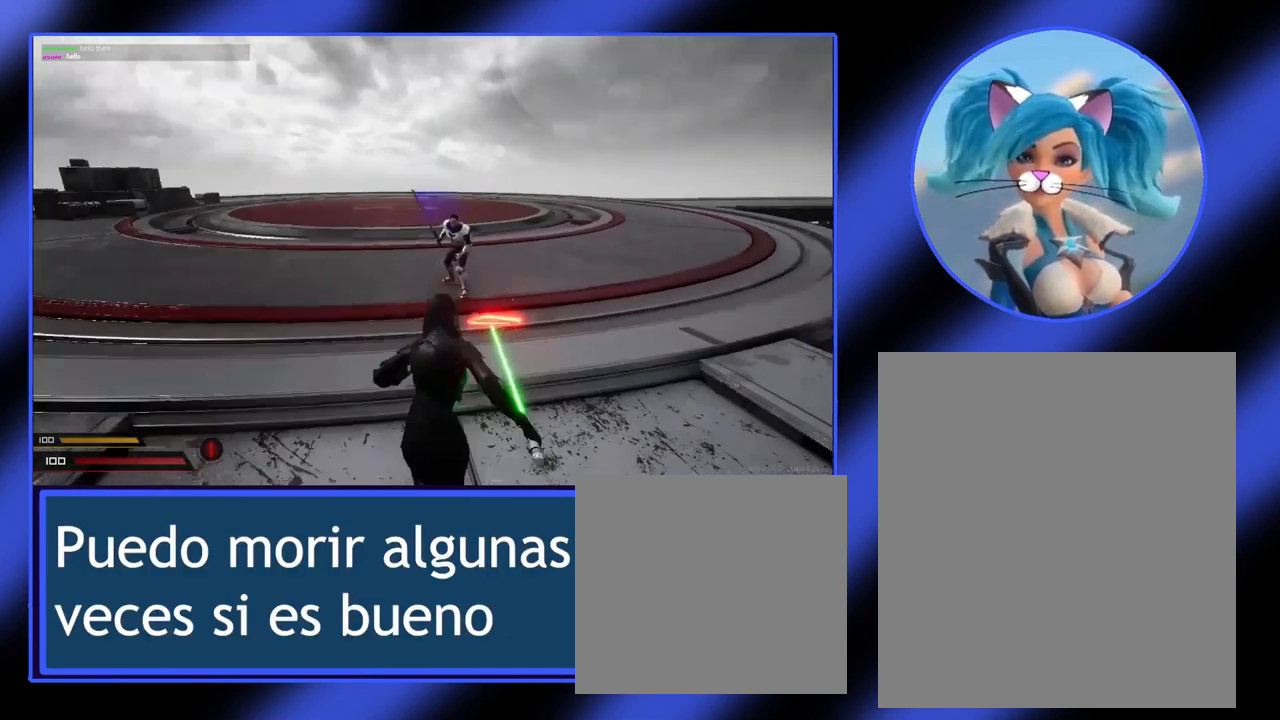
{"keys": [], "mouse": [], "events": [[33, "a", "down"], [333, "w", "up"], [500, "a", "up"]]}
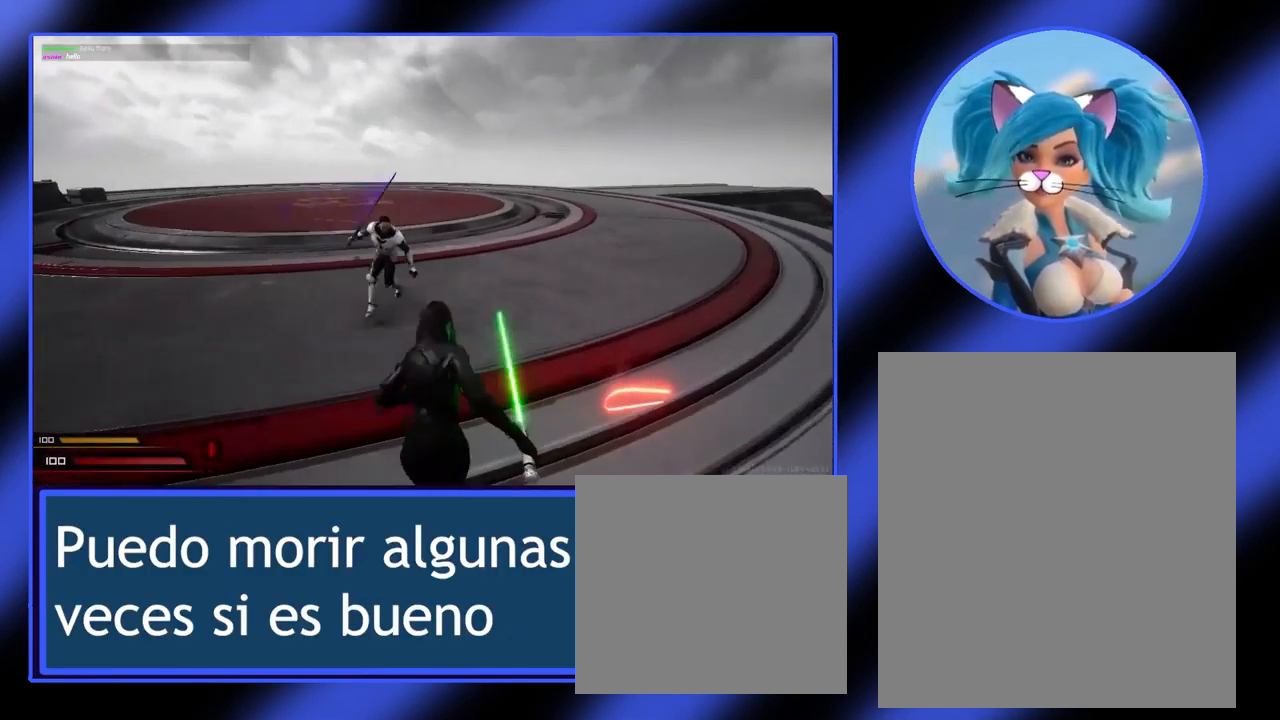
{"keys": ["w"], "mouse": [], "events": [[167, "d", "down"], [267, "d", "up"], [467, "w", "down"]]}
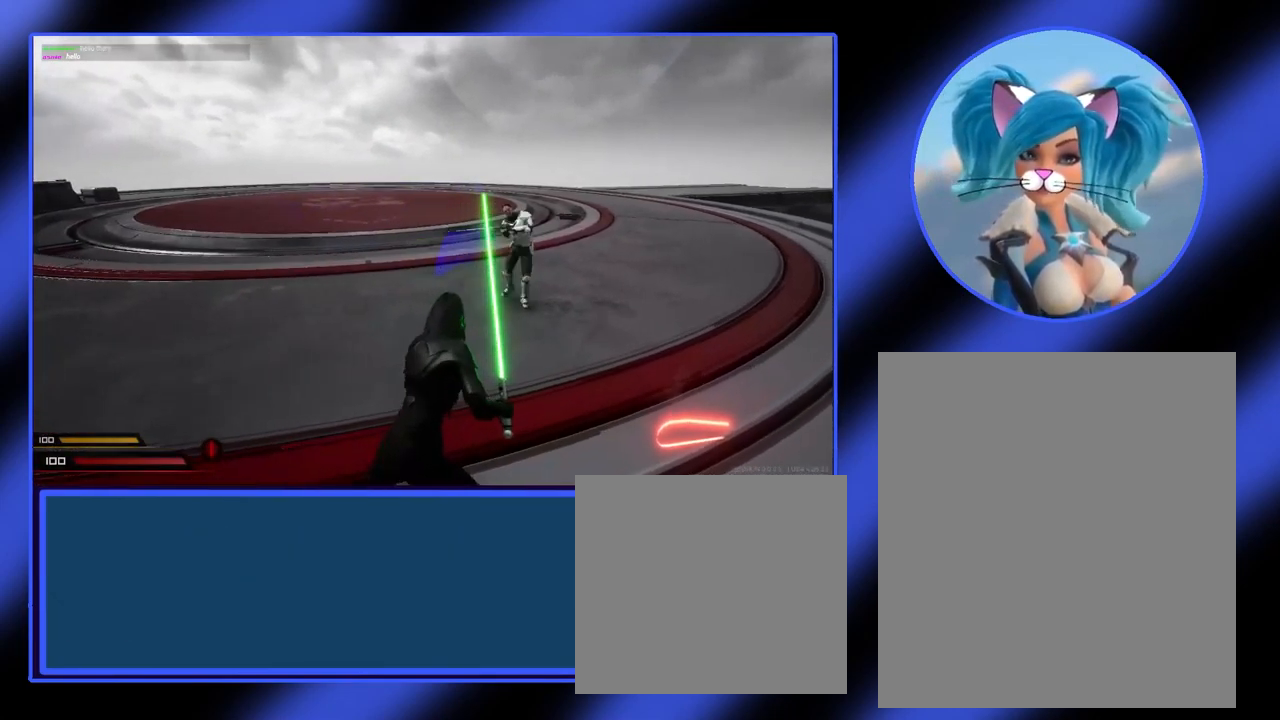
{"keys": ["a"], "mouse": [], "events": [[67, "a", "down"], [100, "w", "up"]]}
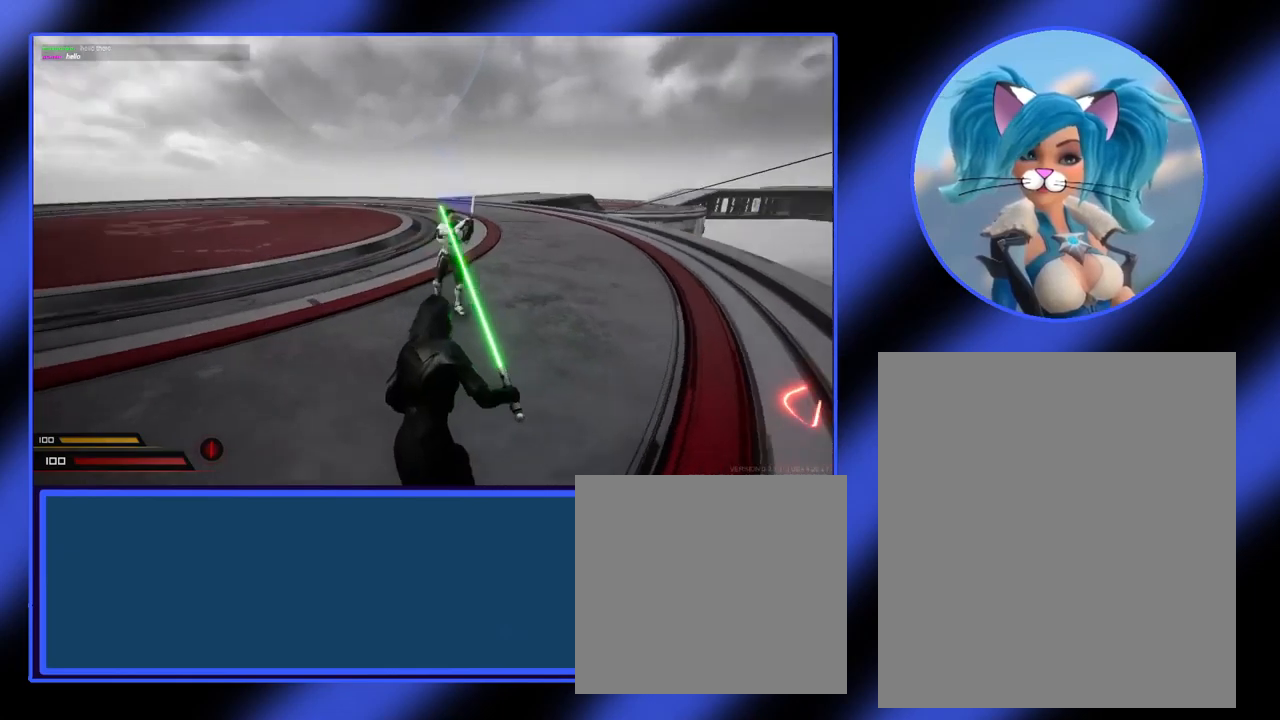
{"keys": ["a"], "mouse": [], "events": []}
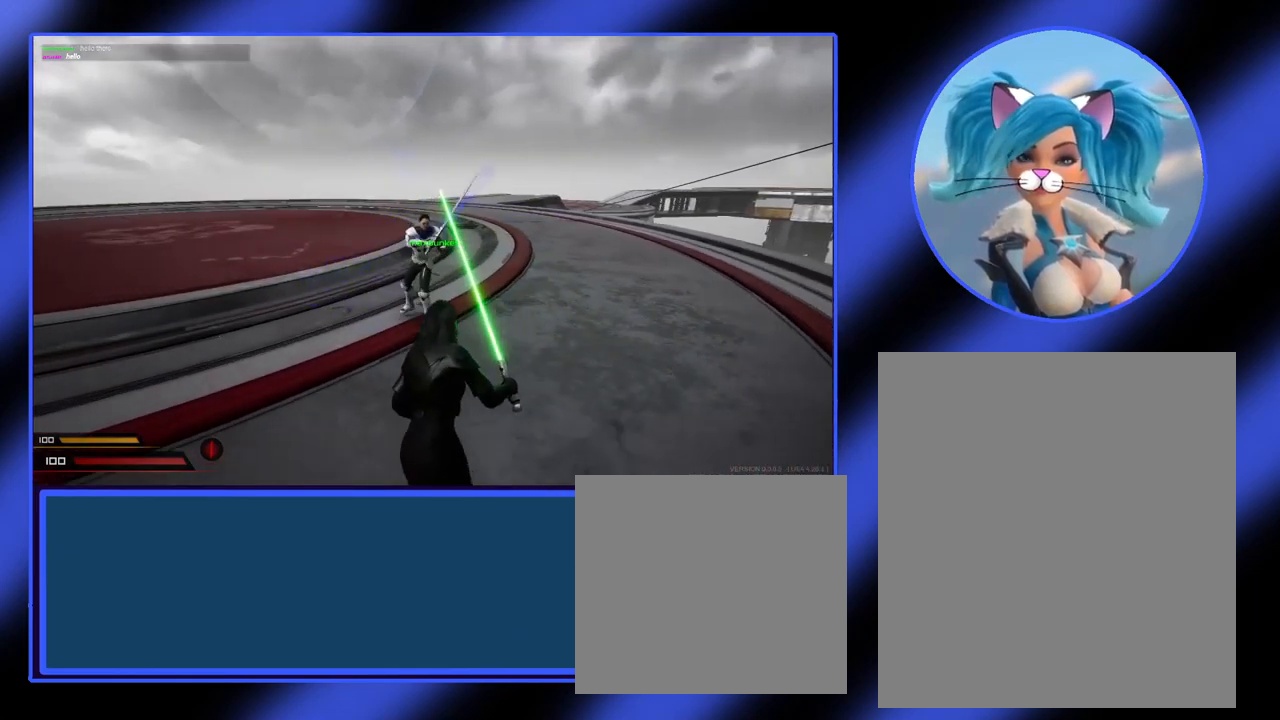
{"keys": [], "mouse": [], "events": [[500, "a", "up"]]}
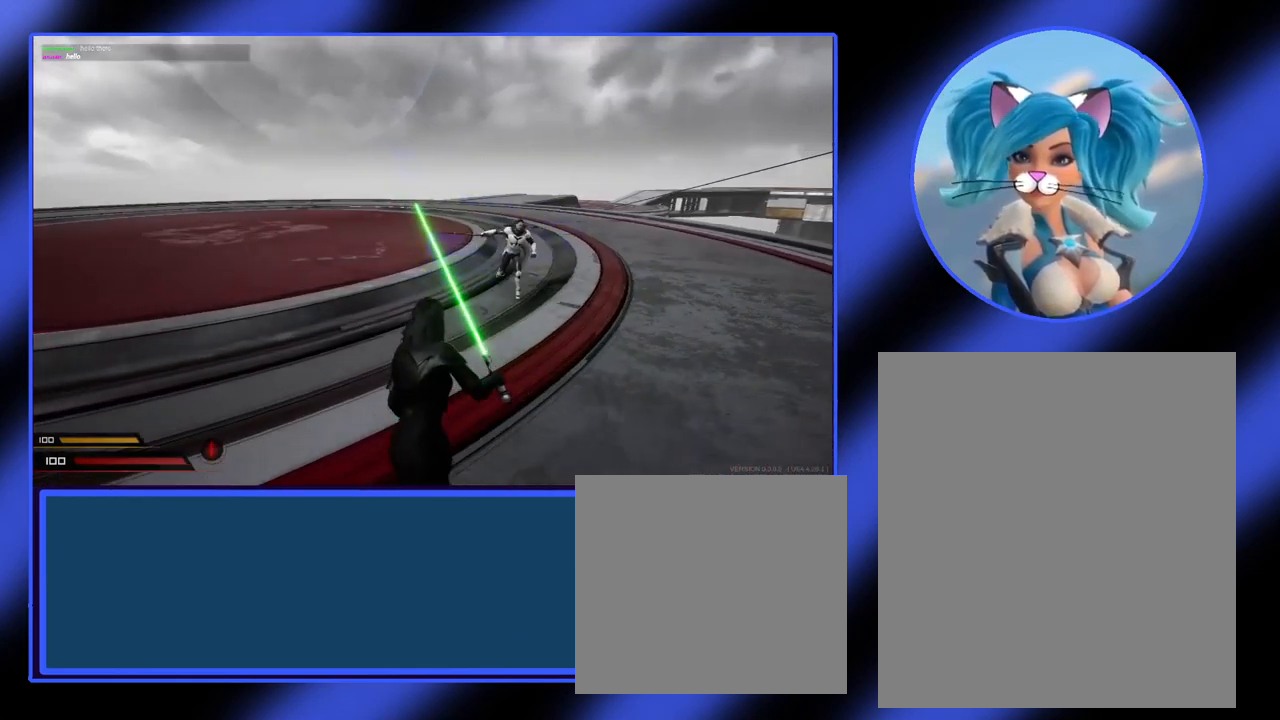
{"keys": ["d"], "mouse": [], "events": [[100, "d", "down"]]}
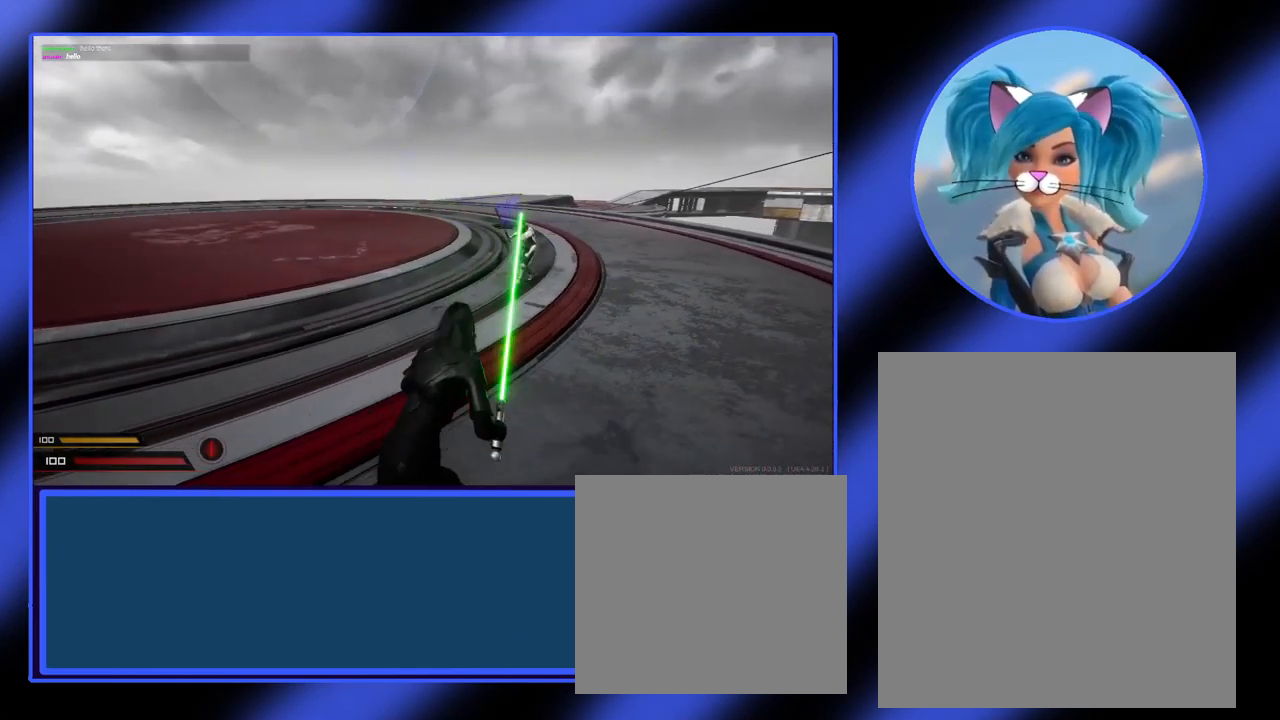
{"keys": ["a"], "mouse": [], "events": [[67, "w", "down"], [200, "d", "up"], [300, "d", "down"], [467, "d", "up"], [467, "w", "up"], [500, "a", "down"]]}
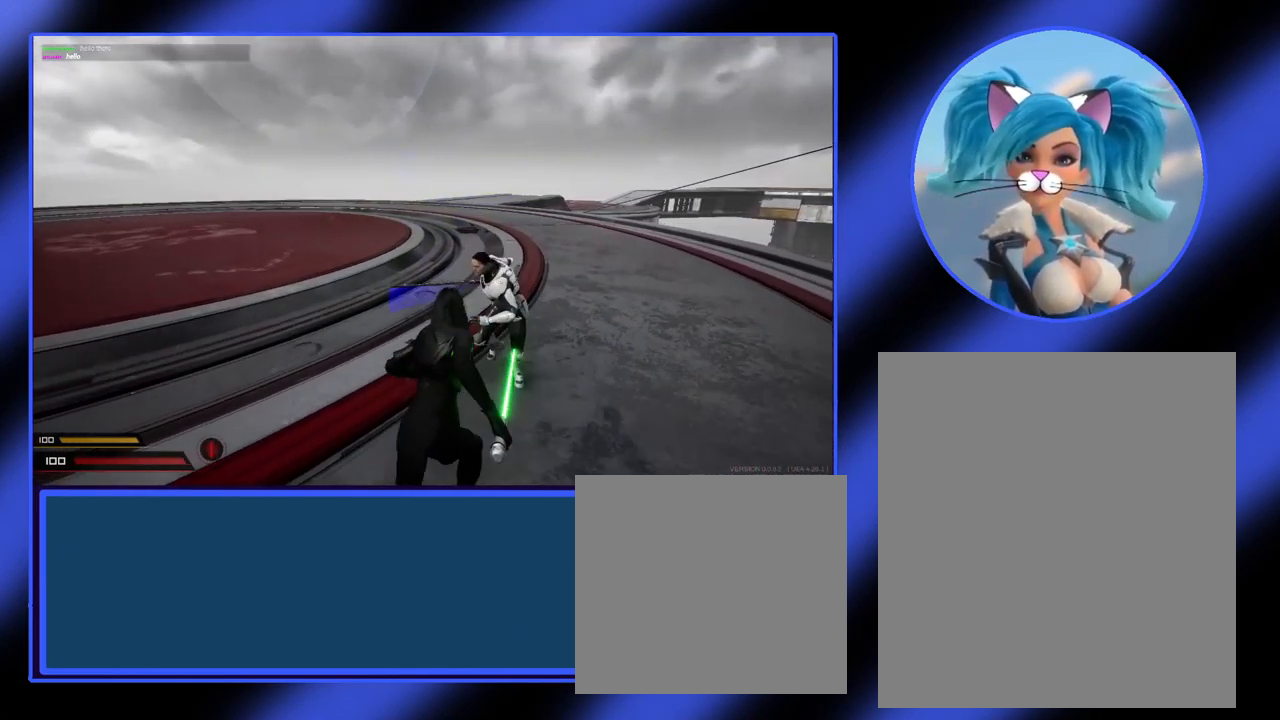
{"keys": ["a"], "mouse": ["left"], "events": [[67, "mouse_left", "down"]]}
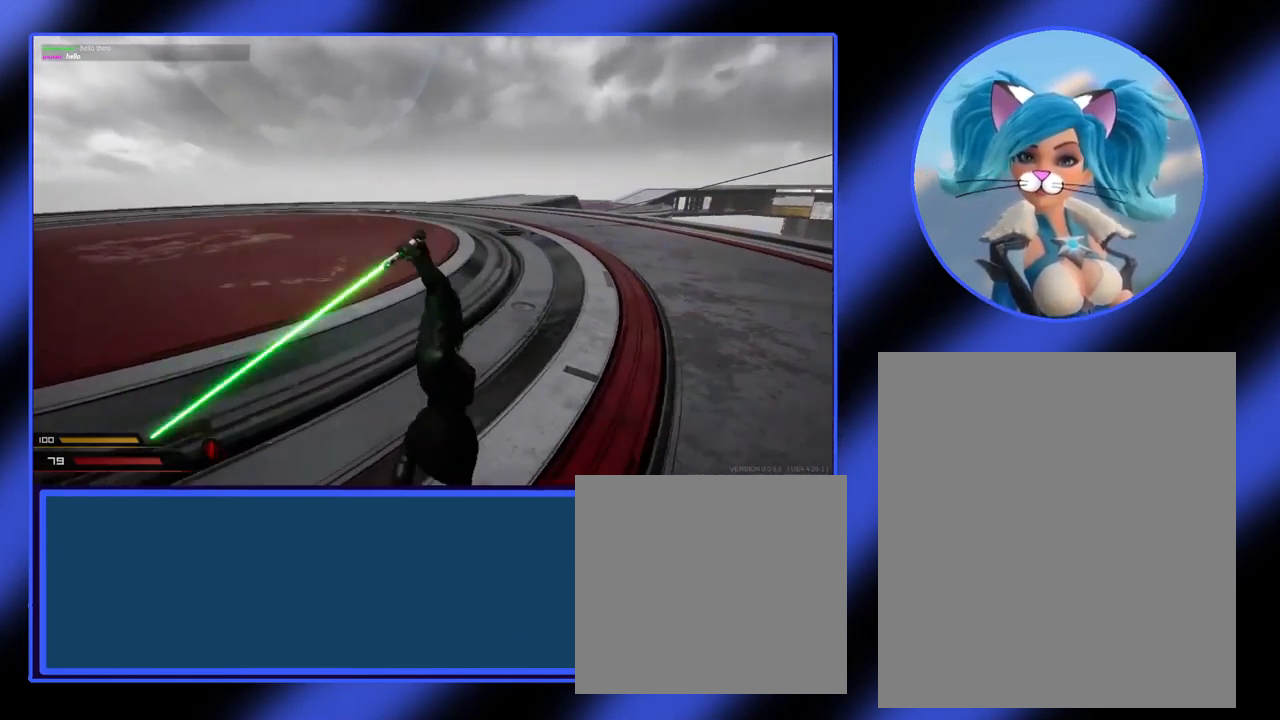
{"keys": [], "mouse": ["left"], "events": [[367, "a", "up"]]}
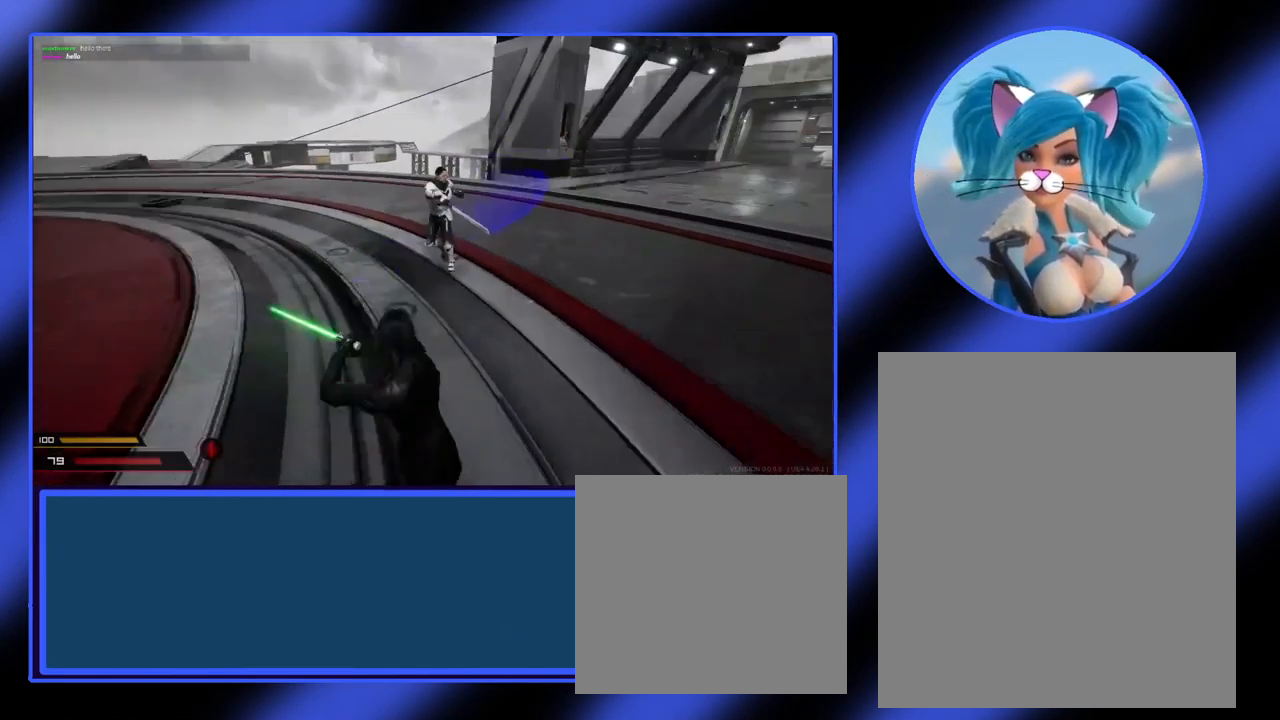
{"keys": ["a"], "mouse": [], "events": [[33, "d", "down"], [100, "mouse_left", "up"], [300, "d", "up"], [333, "a", "down"]]}
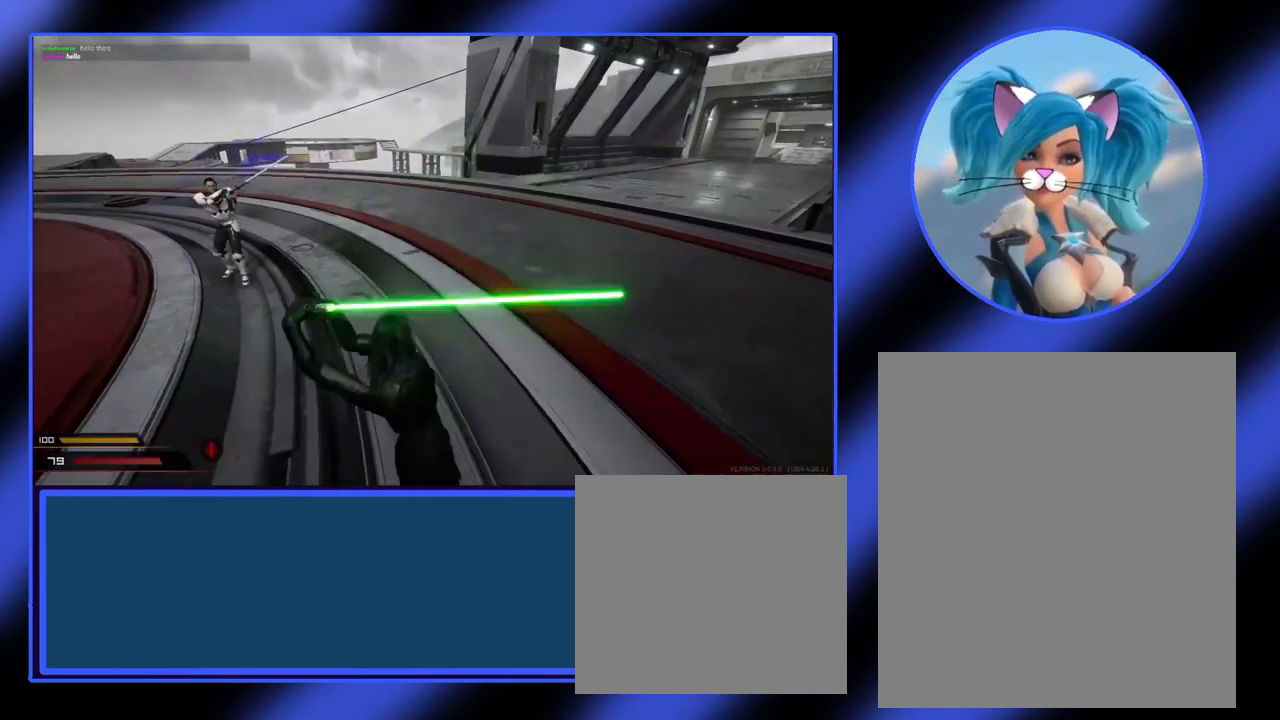
{"keys": ["a"], "mouse": ["left"], "events": [[100, "mouse_left", "down"]]}
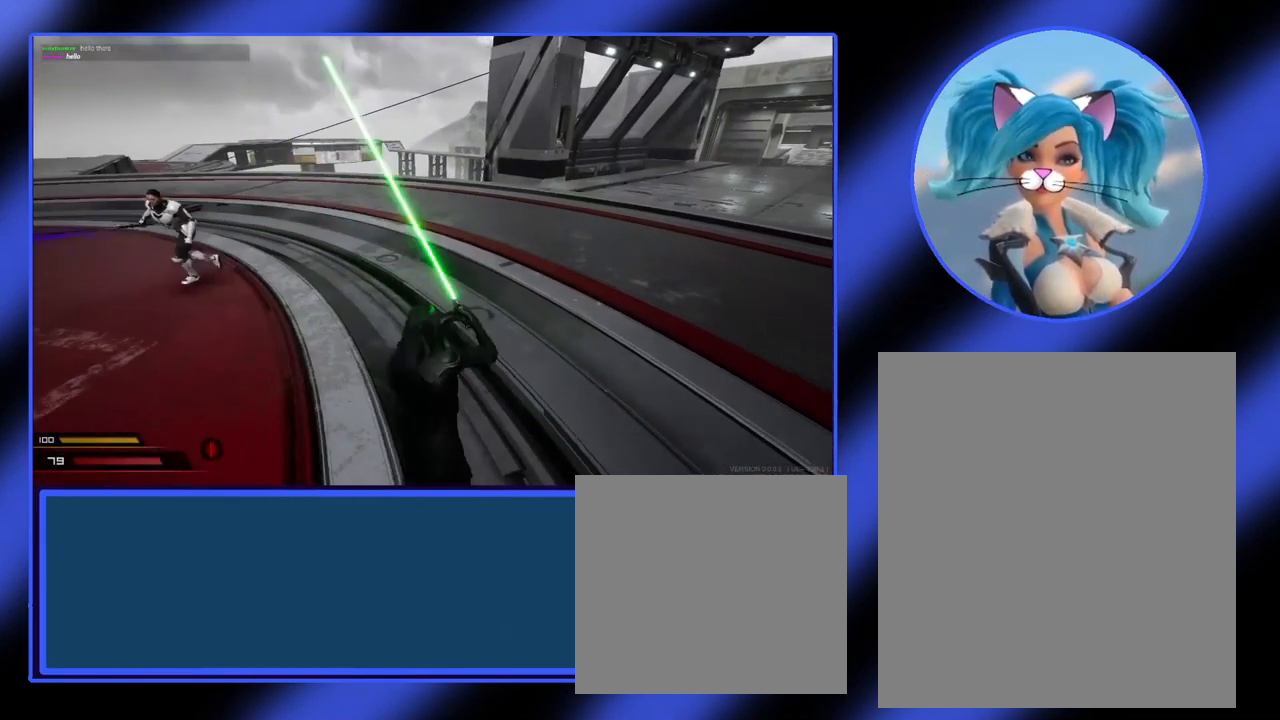
{"keys": ["a"], "mouse": [], "events": [[167, "mouse_left", "up"]]}
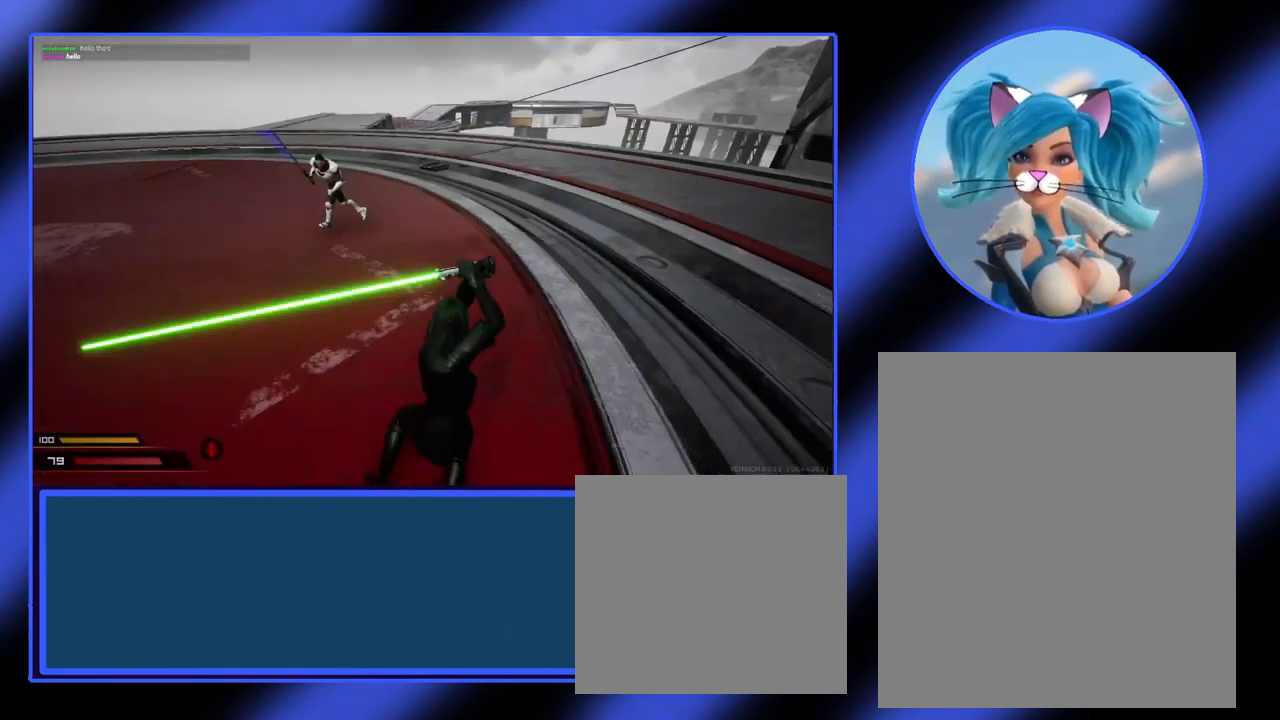
{"keys": ["a", "shift"], "mouse": [], "events": [[267, "shift", "down"]]}
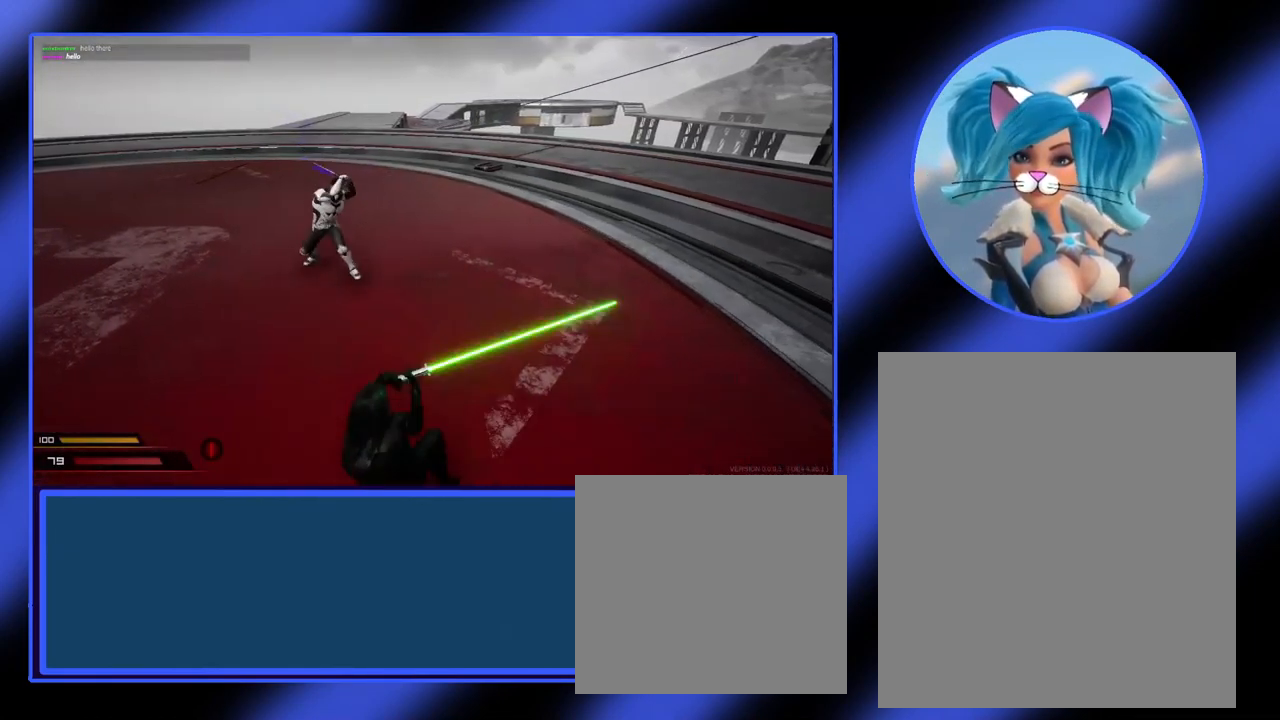
{"keys": [], "mouse": [], "events": [[134, "shift", "up"], [434, "a", "up"]]}
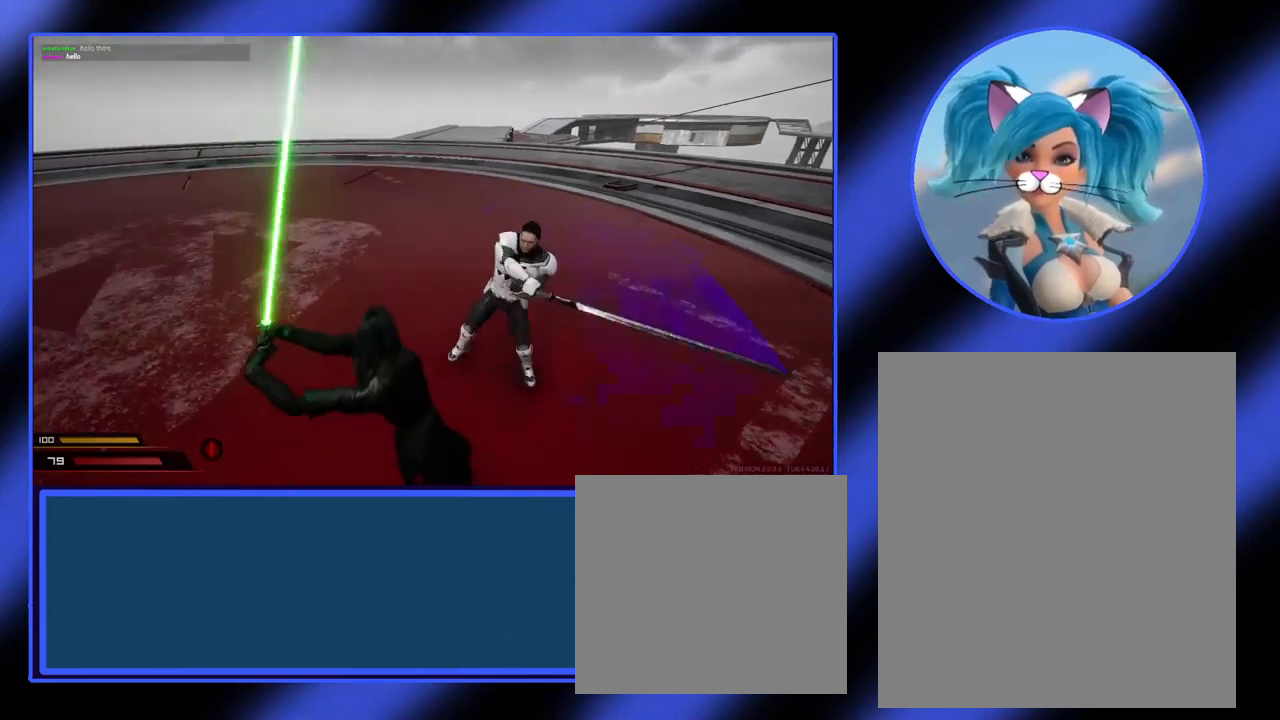
{"keys": ["d"], "mouse": ["left"], "events": [[34, "d", "down"], [100, "mouse_left", "down"]]}
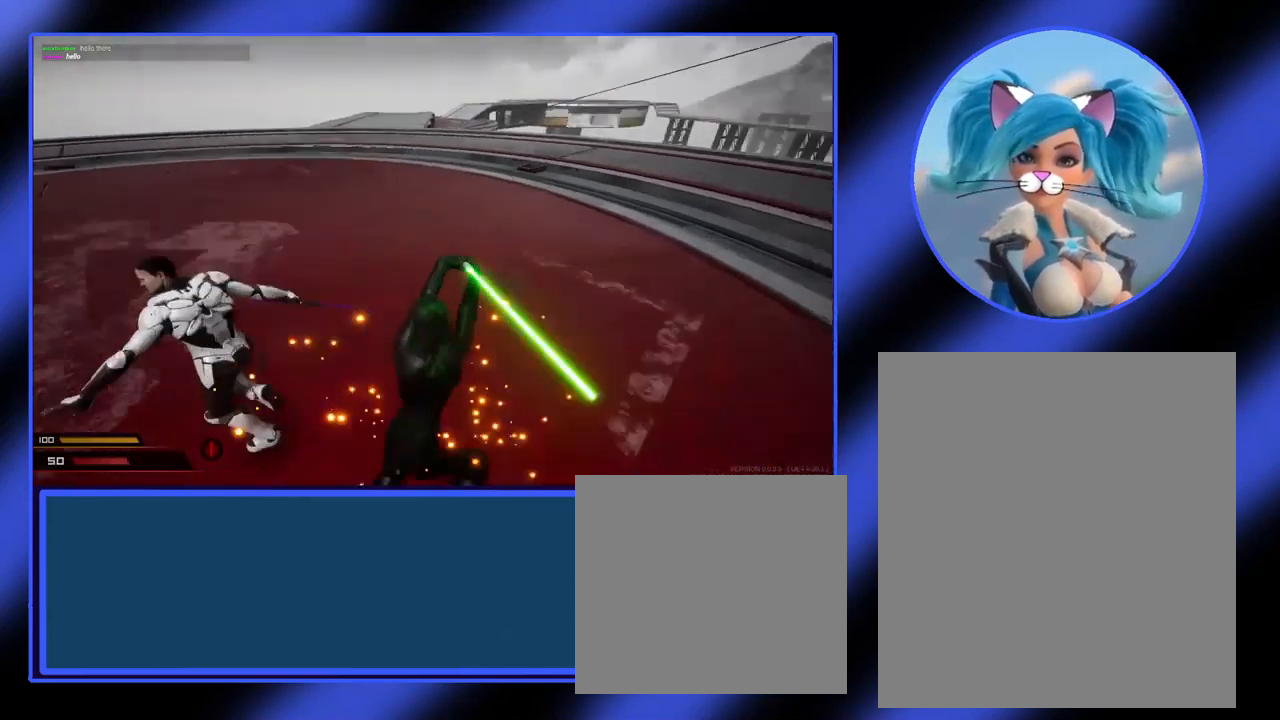
{"keys": ["a"], "mouse": ["left"], "events": [[134, "a", "down"], [134, "d", "up"]]}